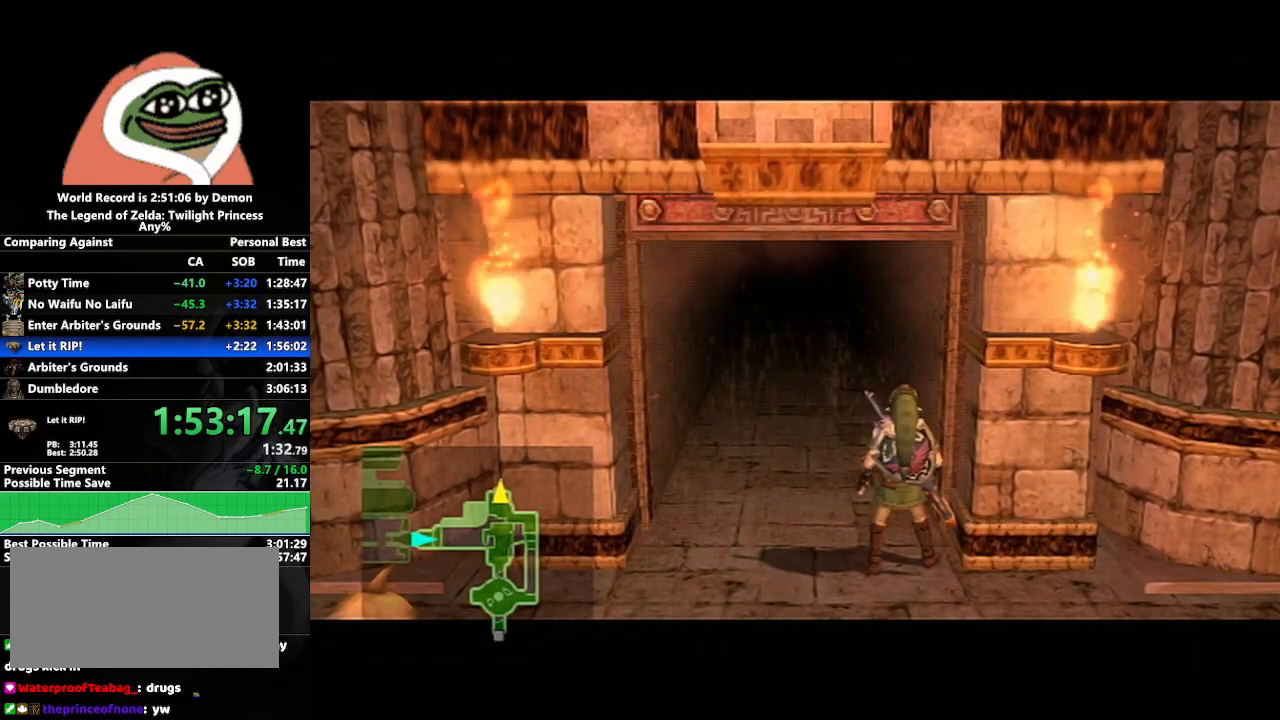
Gameplay with a controller (Nintendo layout); each line is a JSON object with the inputs held at the frame after it. "events" lists button and stick changes between this image and that frame as [ms after this image, input, new state], when the widget could be followed in between. Not read: L3 R3.
{"buttons": [], "left_stick": "down-right", "right_stick": "center", "events": [[67, "left_stick", "down-left"], [200, "left_stick", "center"], [400, "left_stick", "down-right"]]}
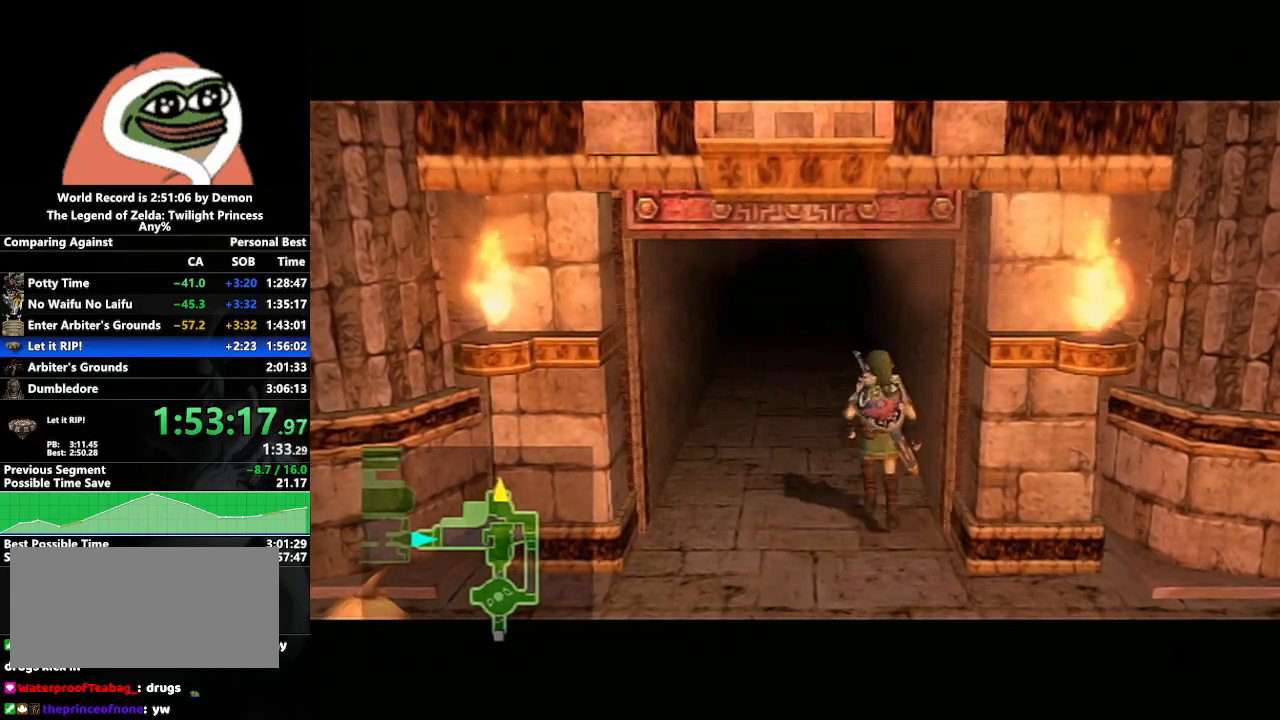
{"buttons": [], "left_stick": "left", "right_stick": "center", "events": [[183, "left_stick", "center"], [367, "left_stick", "left"]]}
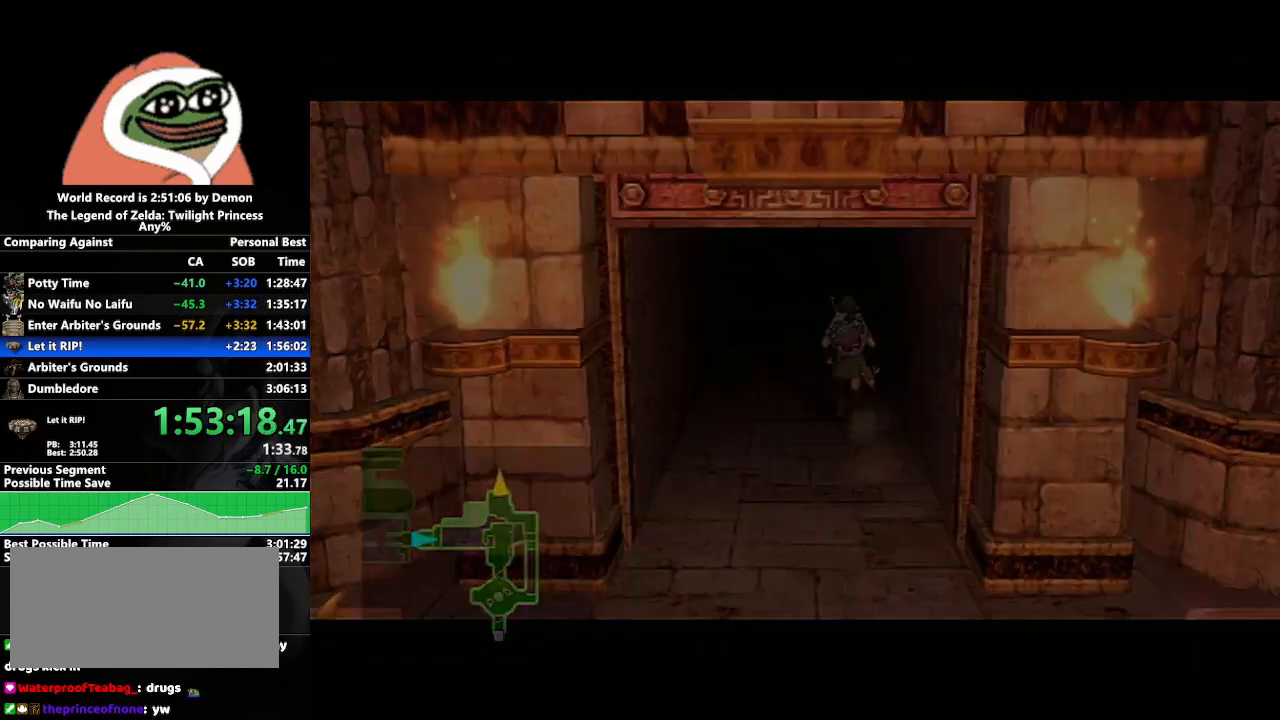
{"buttons": [], "left_stick": "center", "right_stick": "center", "events": [[50, "left_stick", "center"], [217, "left_stick", "down-right"], [433, "left_stick", "center"]]}
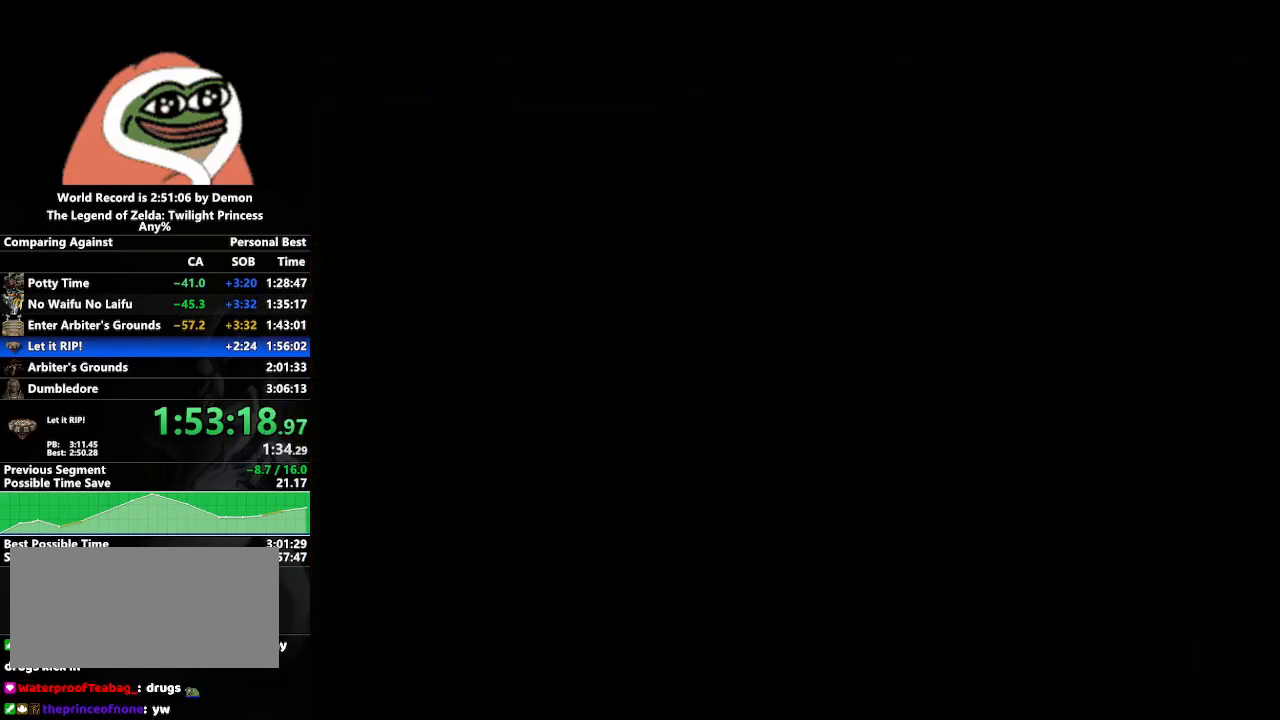
{"buttons": [], "left_stick": "center", "right_stick": "center", "events": [[350, "left_stick", "left"], [467, "left_stick", "center"]]}
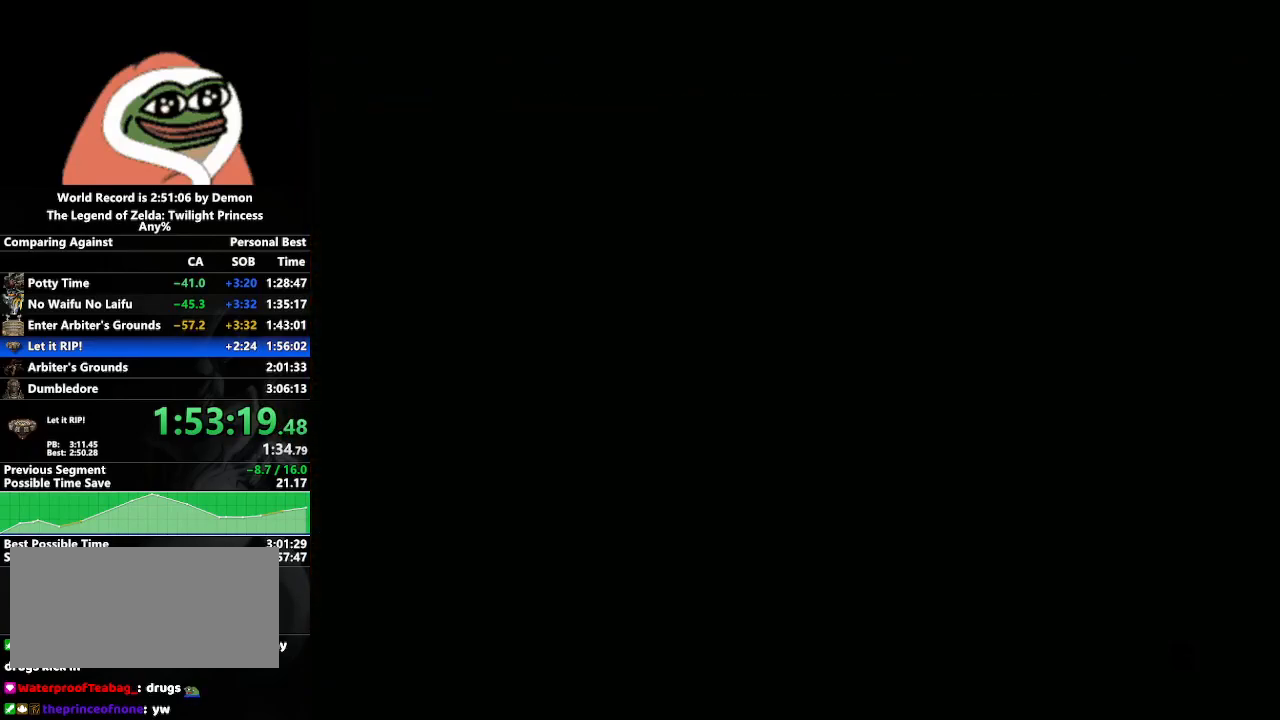
{"buttons": [], "left_stick": "down-right", "right_stick": "center", "events": [[167, "left_stick", "down-right"]]}
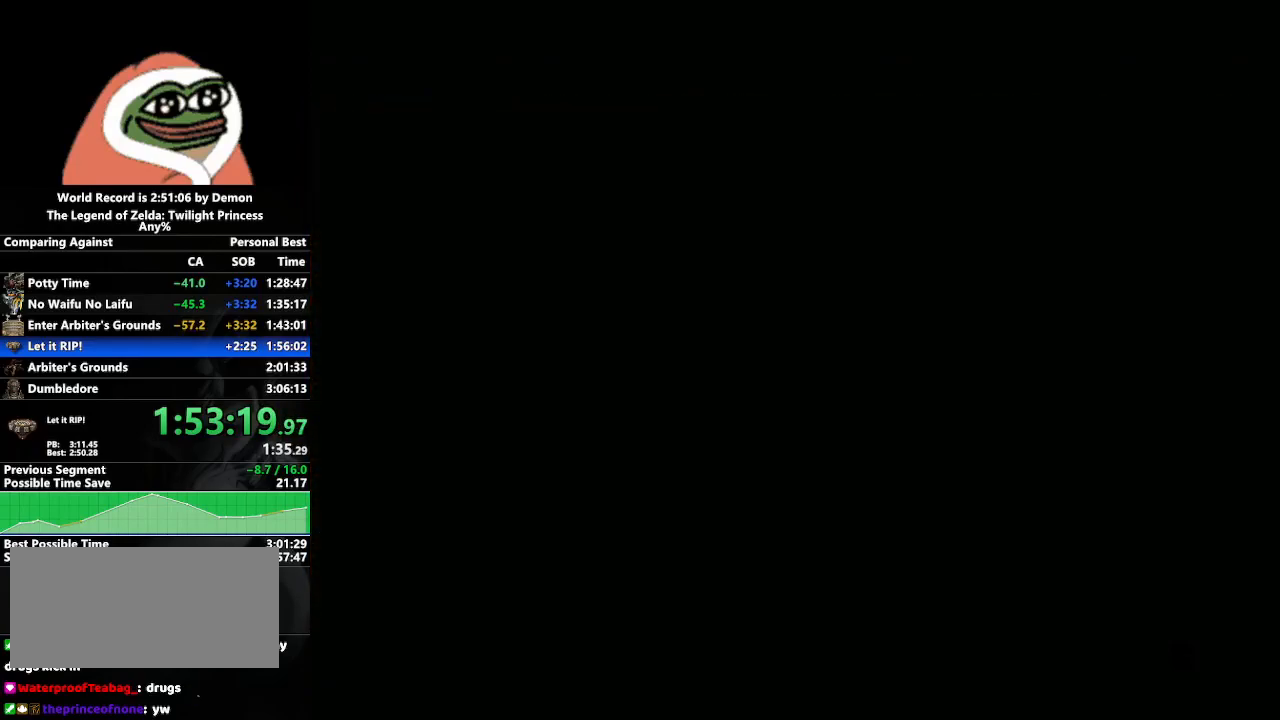
{"buttons": [], "left_stick": "center", "right_stick": "center", "events": [[100, "left_stick", "center"]]}
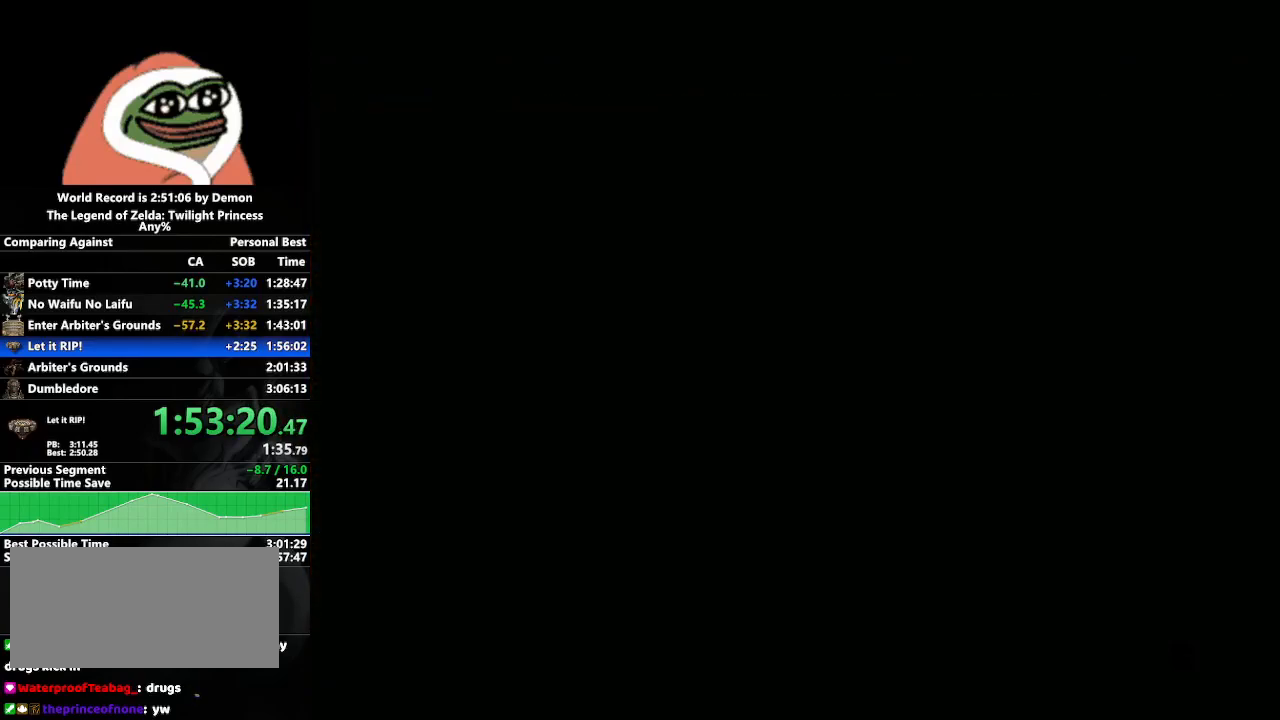
{"buttons": [], "left_stick": "center", "right_stick": "center", "events": []}
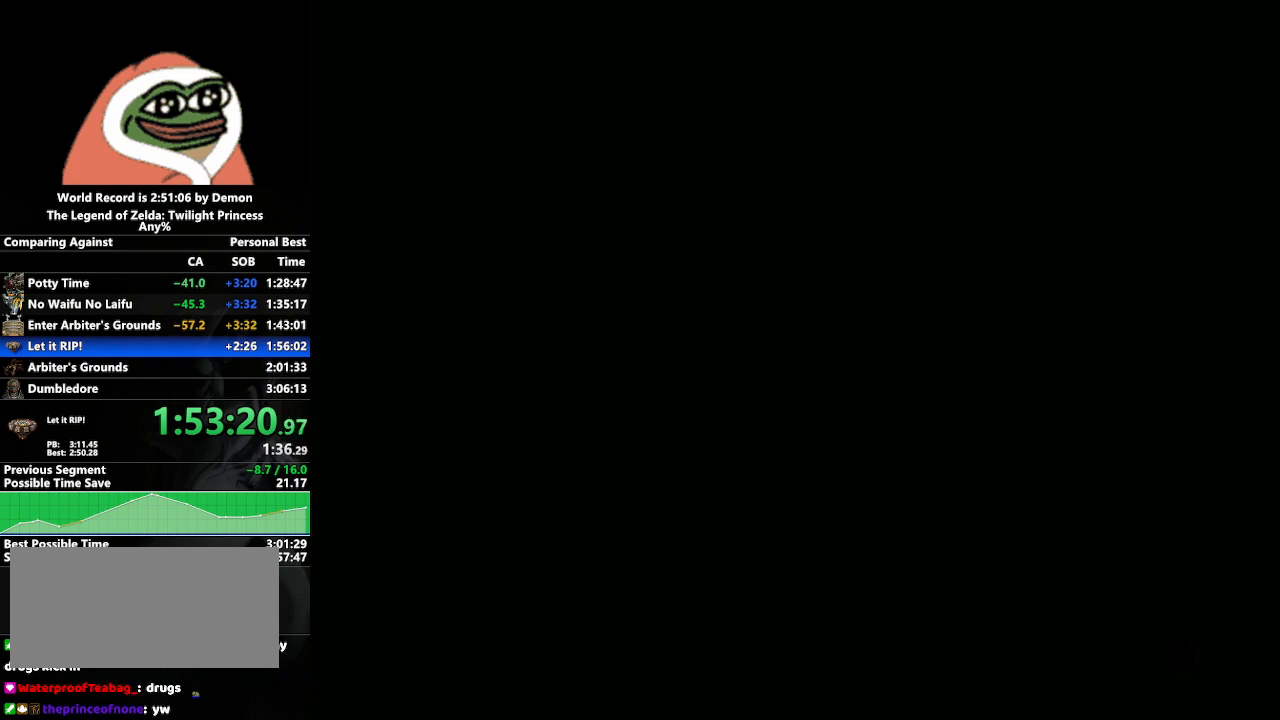
{"buttons": [], "left_stick": "center", "right_stick": "center", "events": [[133, "left_stick", "down-right"], [450, "left_stick", "center"]]}
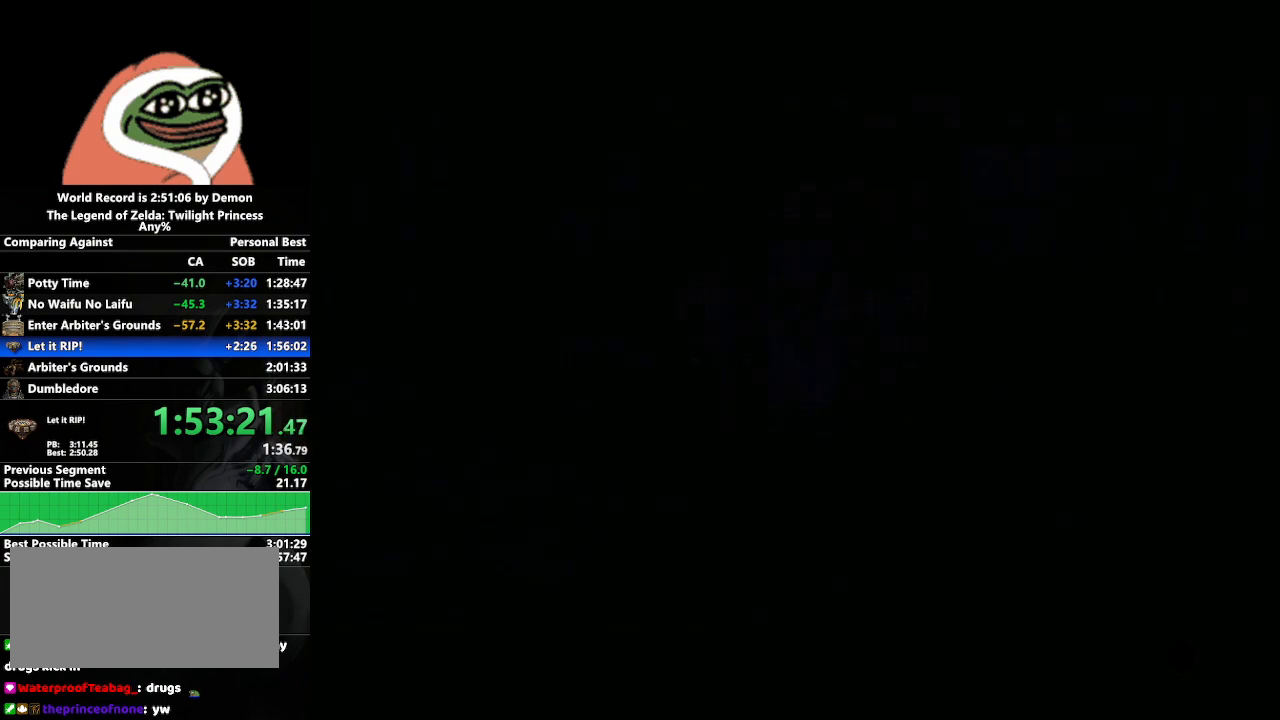
{"buttons": [], "left_stick": "center", "right_stick": "center", "events": [[200, "left_stick", "left"], [383, "left_stick", "center"]]}
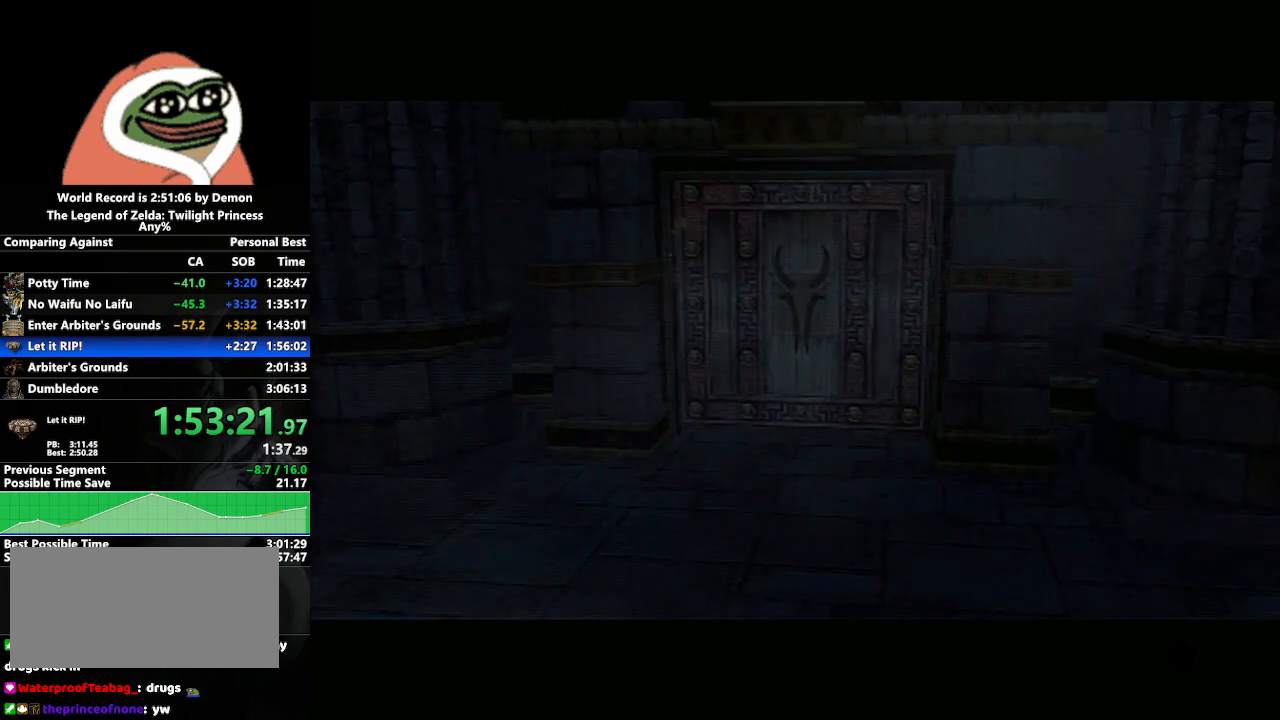
{"buttons": [], "left_stick": "center", "right_stick": "center", "events": [[83, "left_stick", "down-right"], [267, "left_stick", "center"]]}
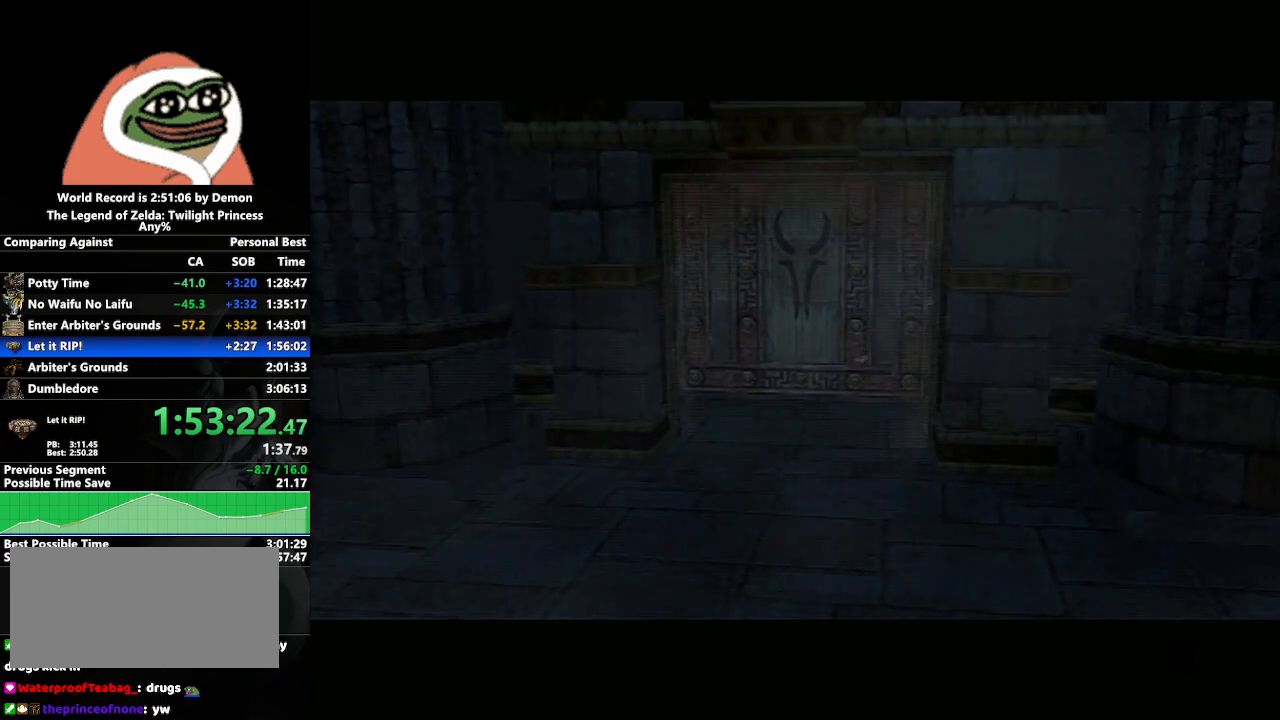
{"buttons": [], "left_stick": "down-right", "right_stick": "center", "events": [[100, "left_stick", "down-left"], [283, "left_stick", "center"], [467, "left_stick", "down-right"]]}
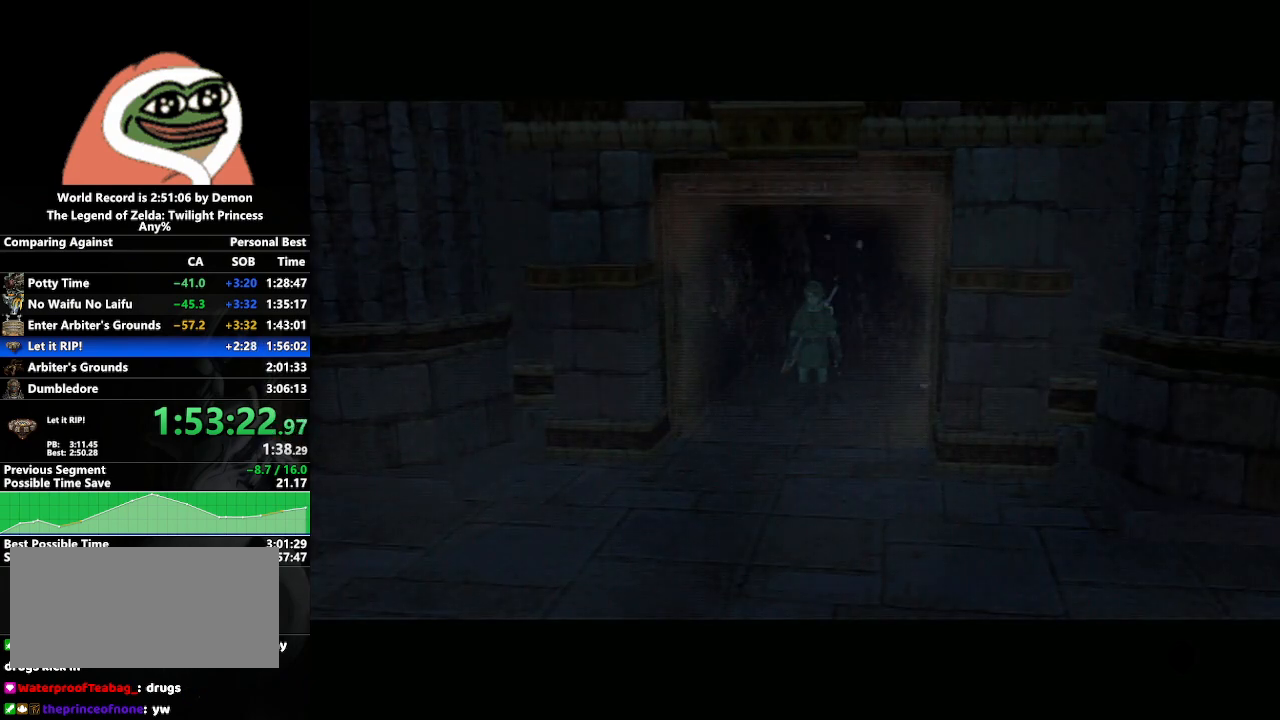
{"buttons": [], "left_stick": "center", "right_stick": "center", "events": [[183, "left_stick", "center"]]}
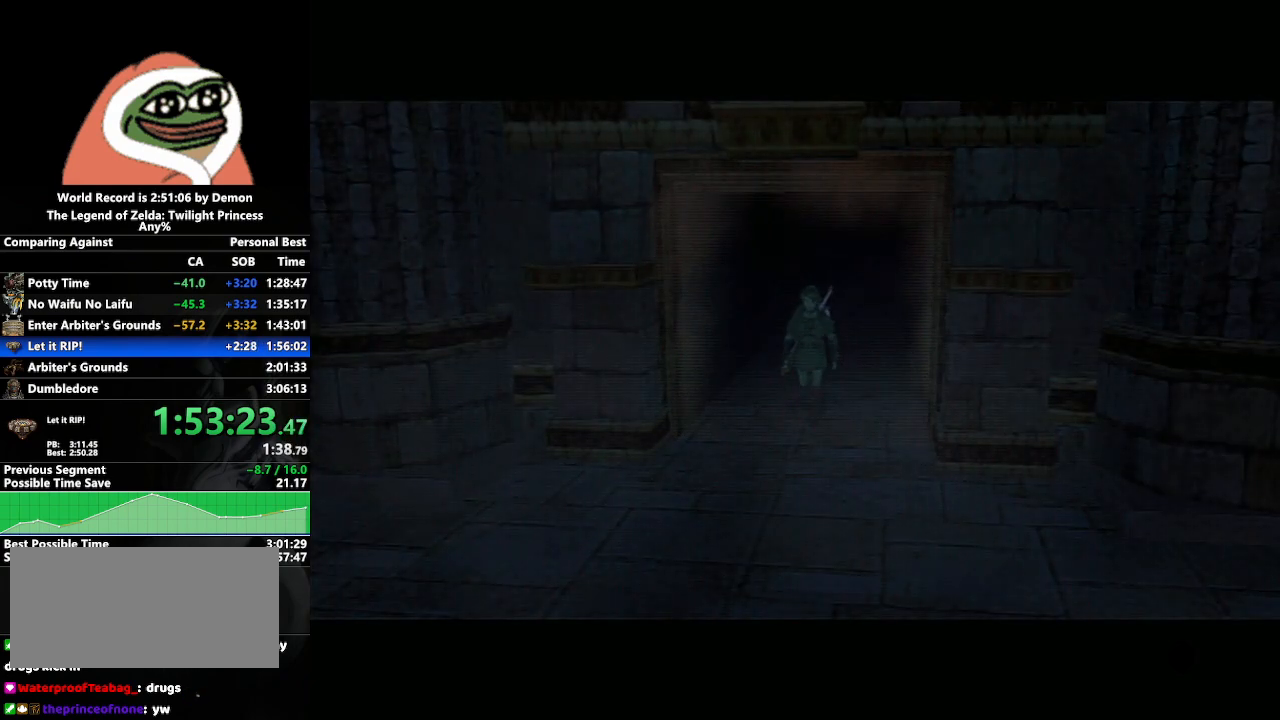
{"buttons": [], "left_stick": "center", "right_stick": "center", "events": []}
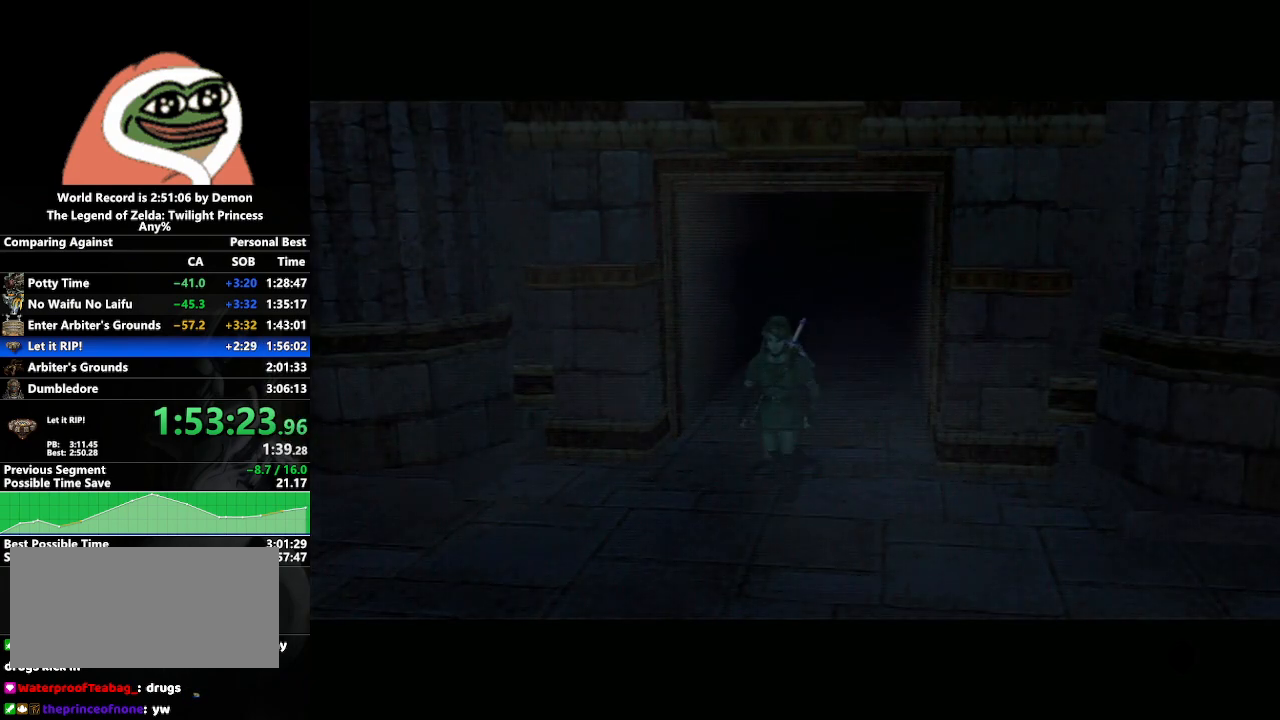
{"buttons": [], "left_stick": "center", "right_stick": "center", "events": []}
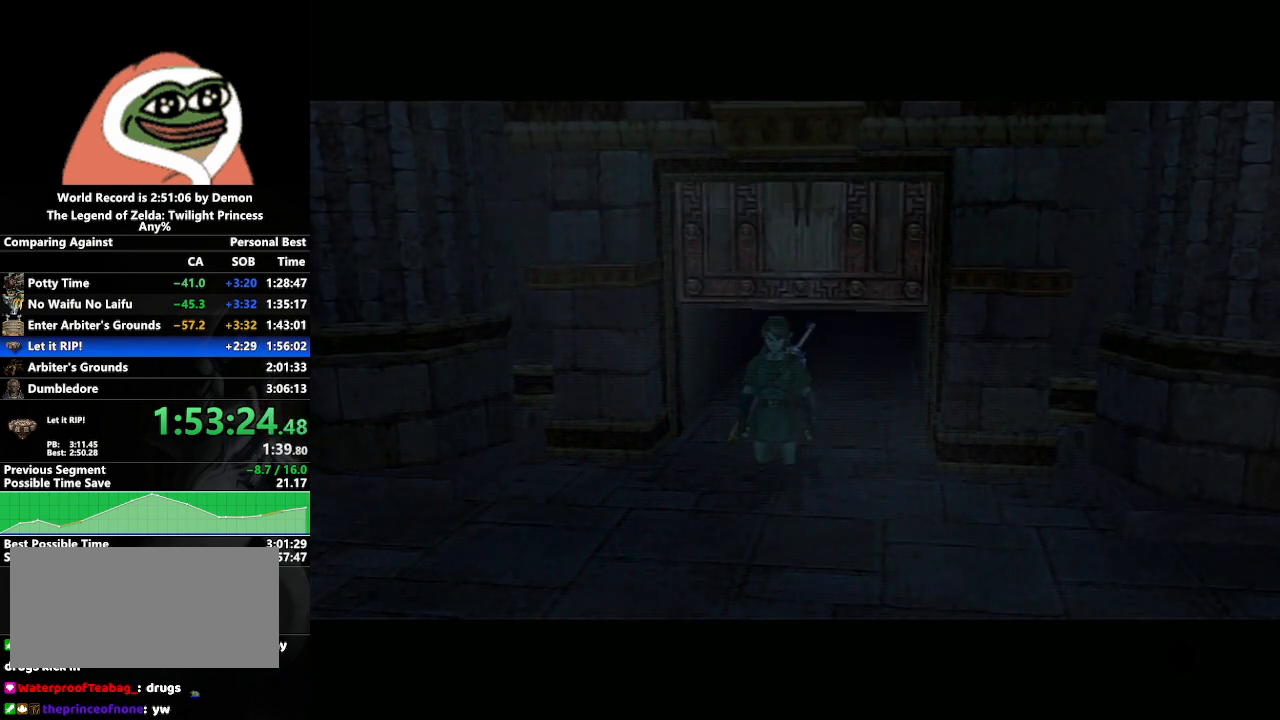
{"buttons": [], "left_stick": "center", "right_stick": "center", "events": []}
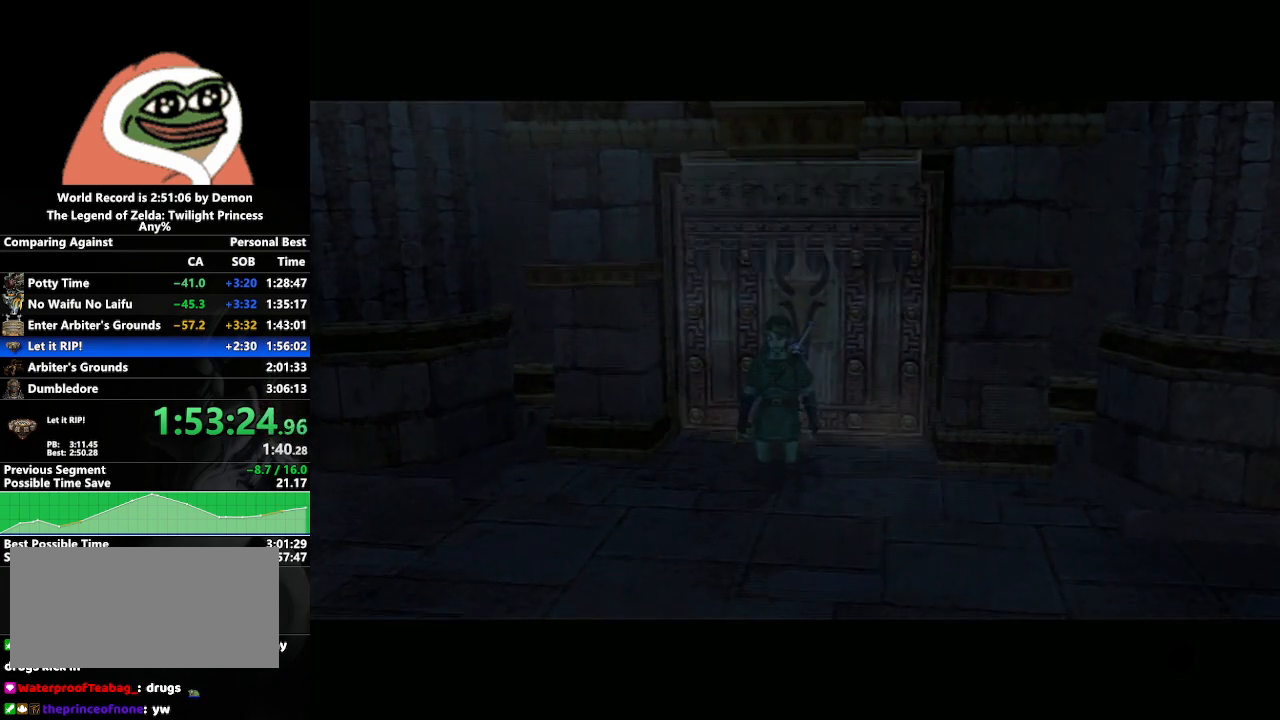
{"buttons": [], "left_stick": "center", "right_stick": "center", "events": [[200, "B", "down"], [283, "B", "up"], [383, "B", "down"], [450, "B", "up"]]}
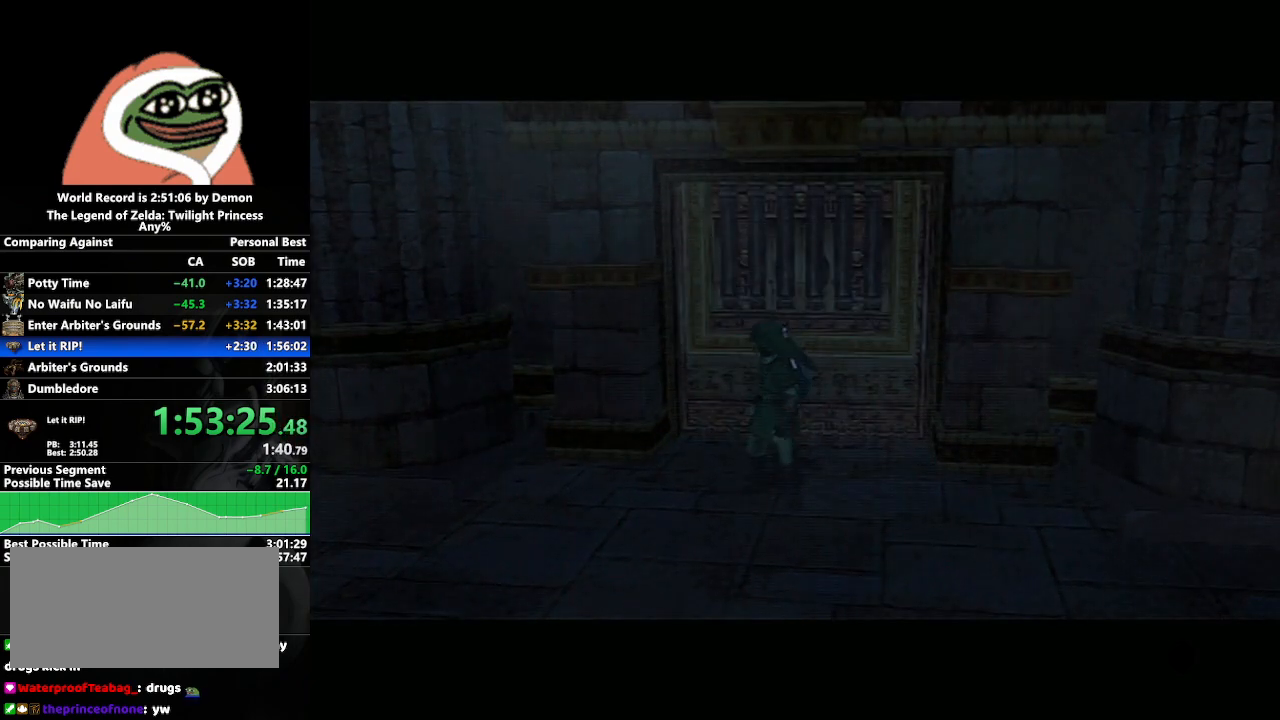
{"buttons": ["B"], "left_stick": "center", "right_stick": "center", "events": [[33, "B", "down"], [100, "B", "up"], [183, "B", "down"], [250, "B", "up"], [317, "B", "down"], [383, "B", "up"], [467, "B", "down"]]}
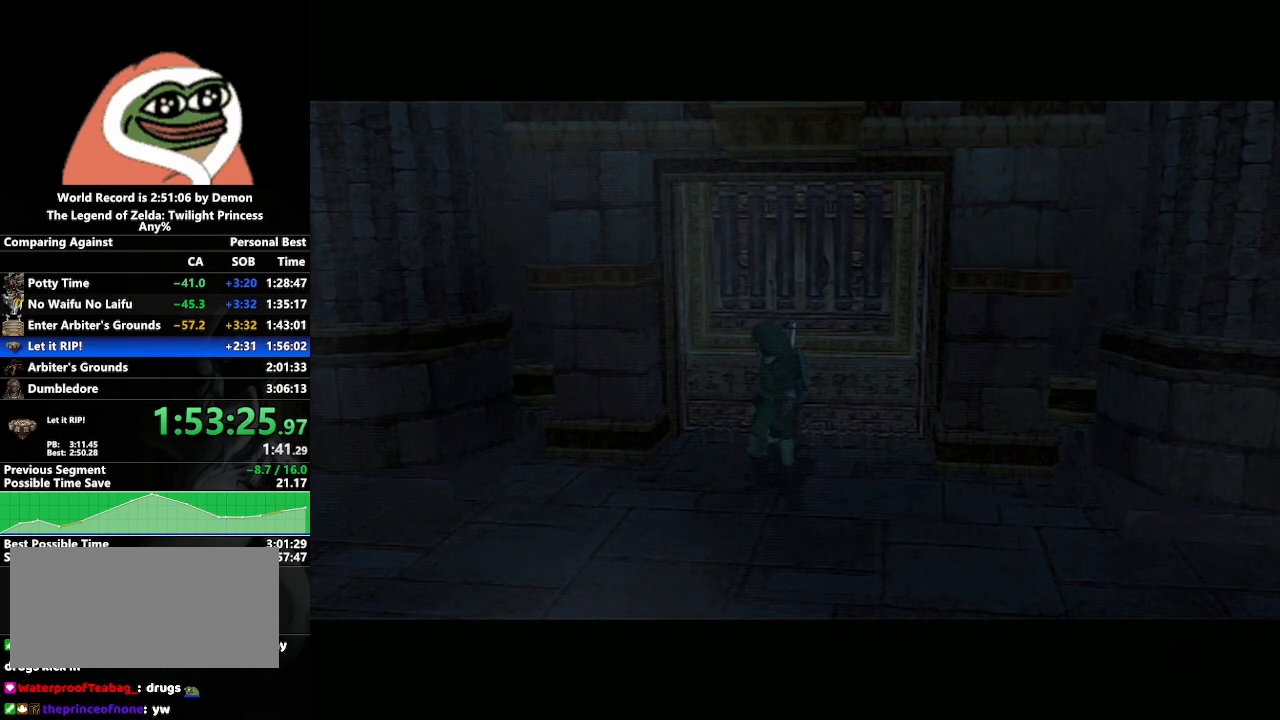
{"buttons": [], "left_stick": "center", "right_stick": "center", "events": [[33, "B", "up"], [117, "B", "down"], [200, "B", "up"], [267, "B", "down"], [350, "B", "up"], [417, "B", "down"], [500, "B", "up"]]}
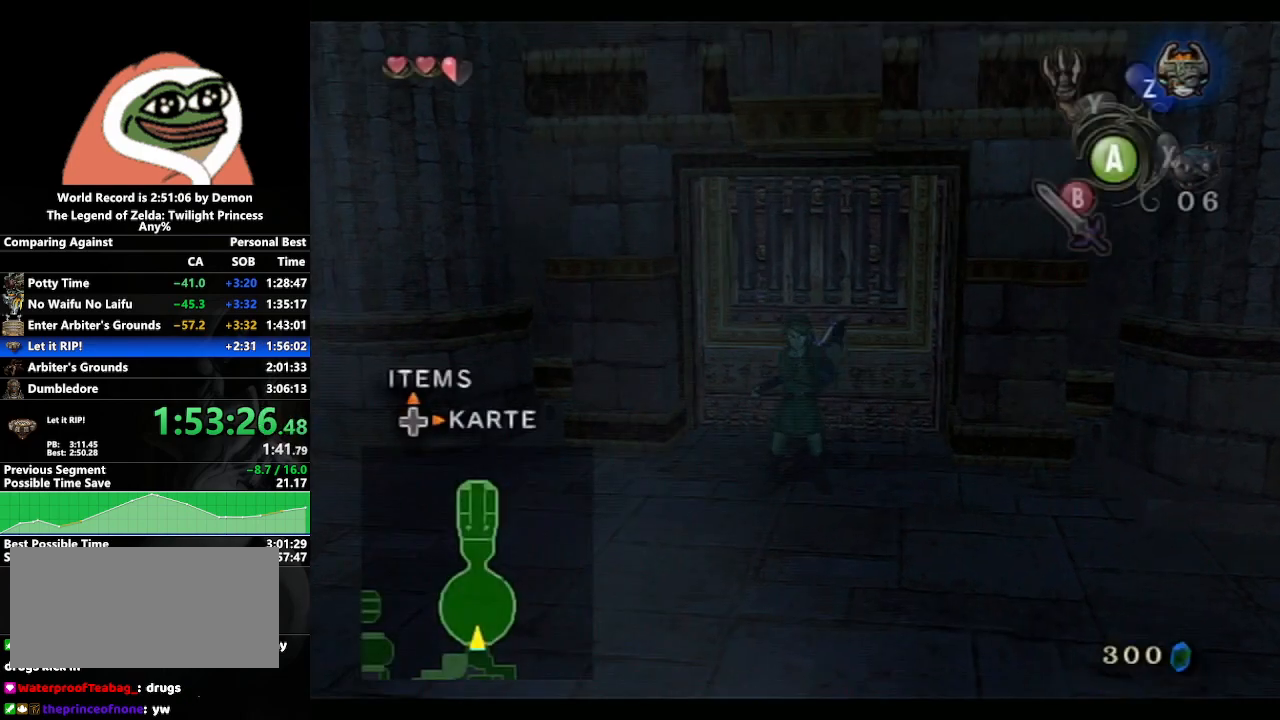
{"buttons": ["A", "L1"], "left_stick": "center", "right_stick": "center", "events": [[67, "B", "down"], [150, "B", "up"], [183, "L1", "down"], [283, "A", "down"], [383, "A", "up"], [467, "A", "down"]]}
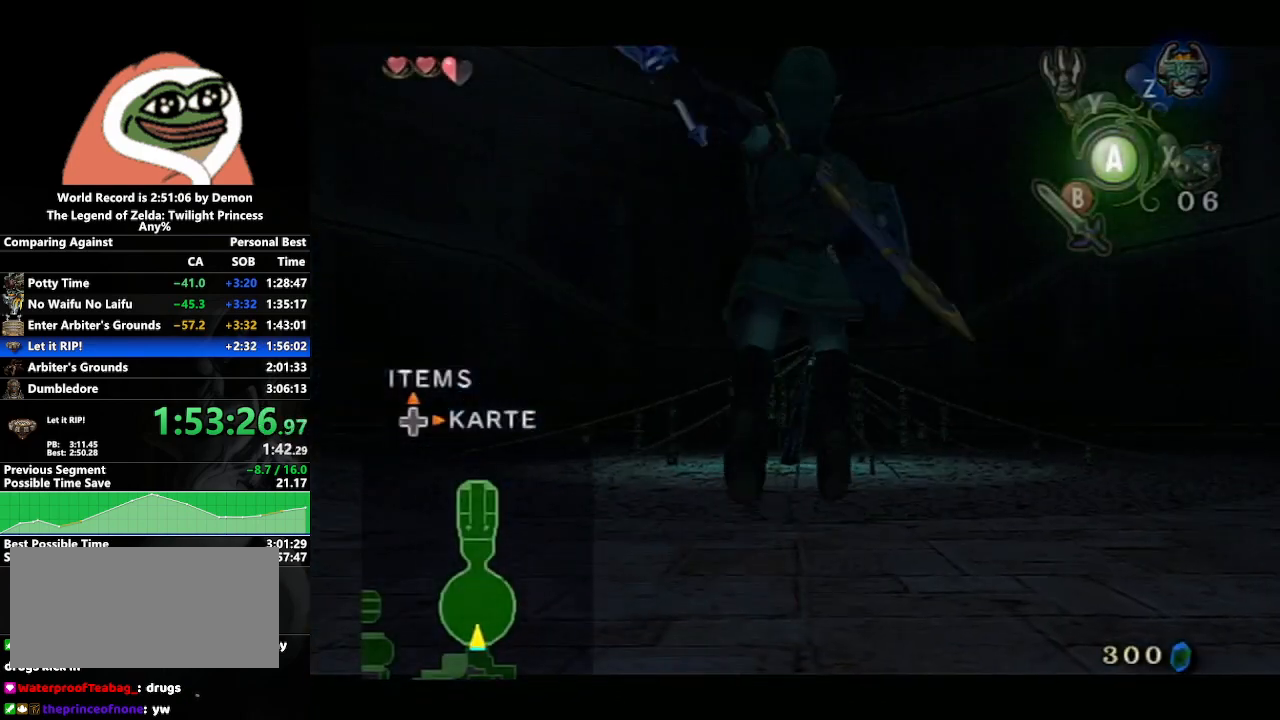
{"buttons": ["START"], "left_stick": "center", "right_stick": "center", "events": [[17, "A", "up"], [83, "A", "down"], [167, "A", "up"], [367, "L1", "up"], [467, "START", "down"]]}
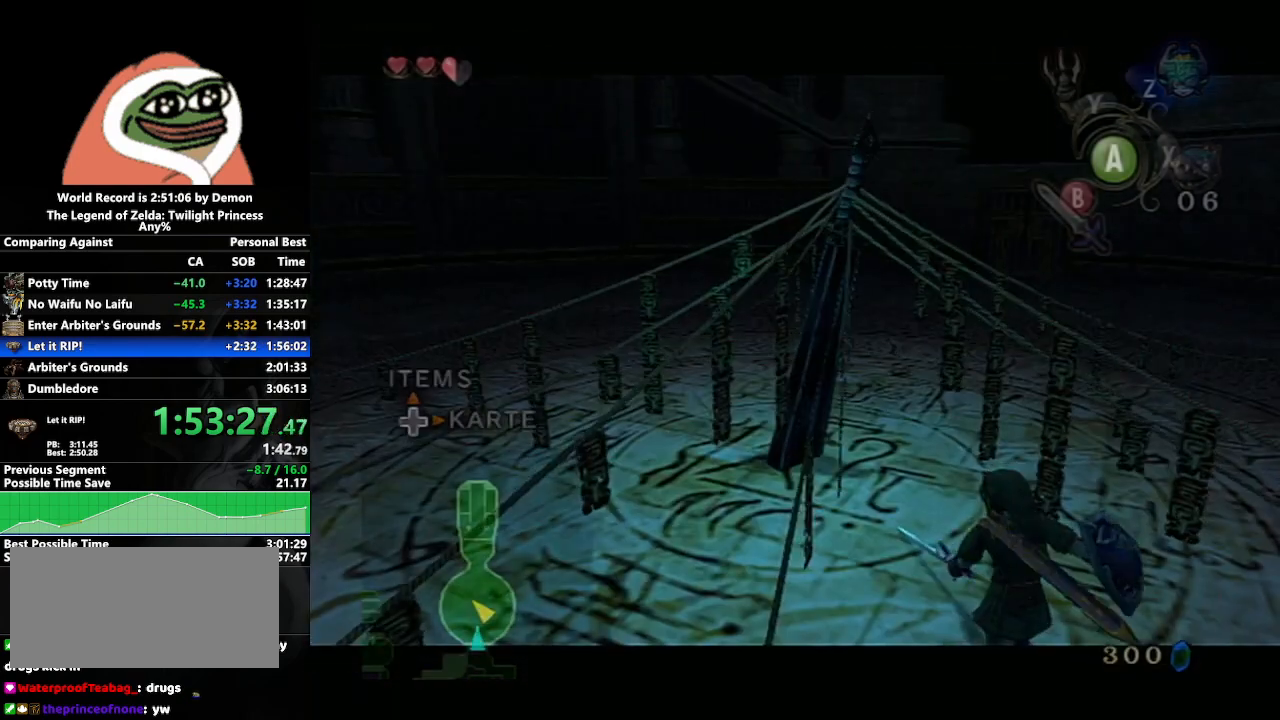
{"buttons": [], "left_stick": "center", "right_stick": "center", "events": [[67, "START", "up"], [117, "START", "down"], [217, "START", "up"]]}
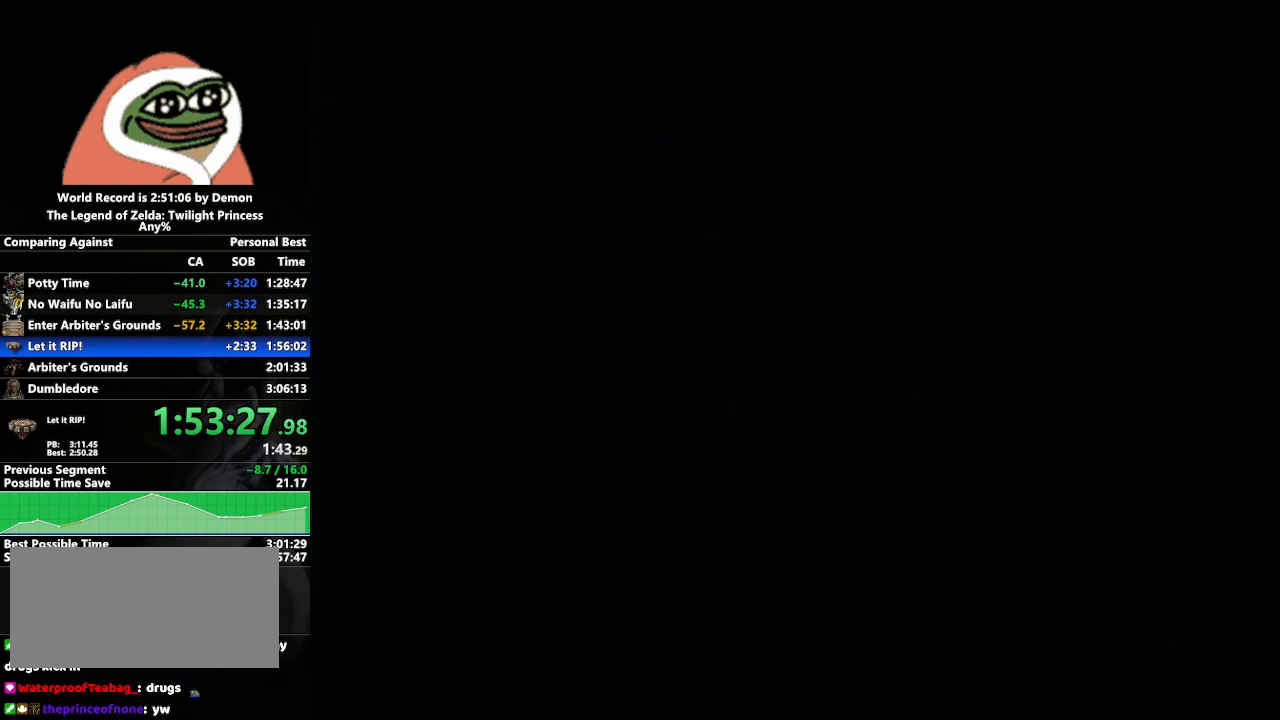
{"buttons": [], "left_stick": "center", "right_stick": "center", "events": []}
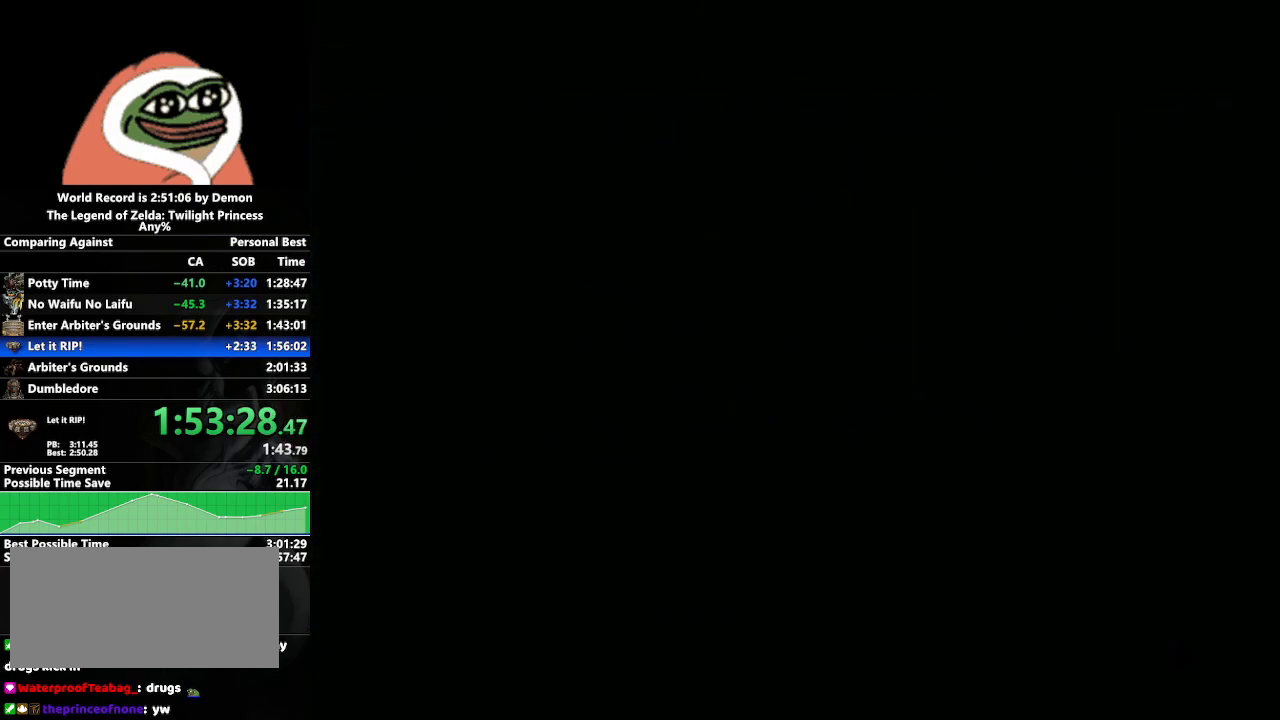
{"buttons": [], "left_stick": "center", "right_stick": "center", "events": []}
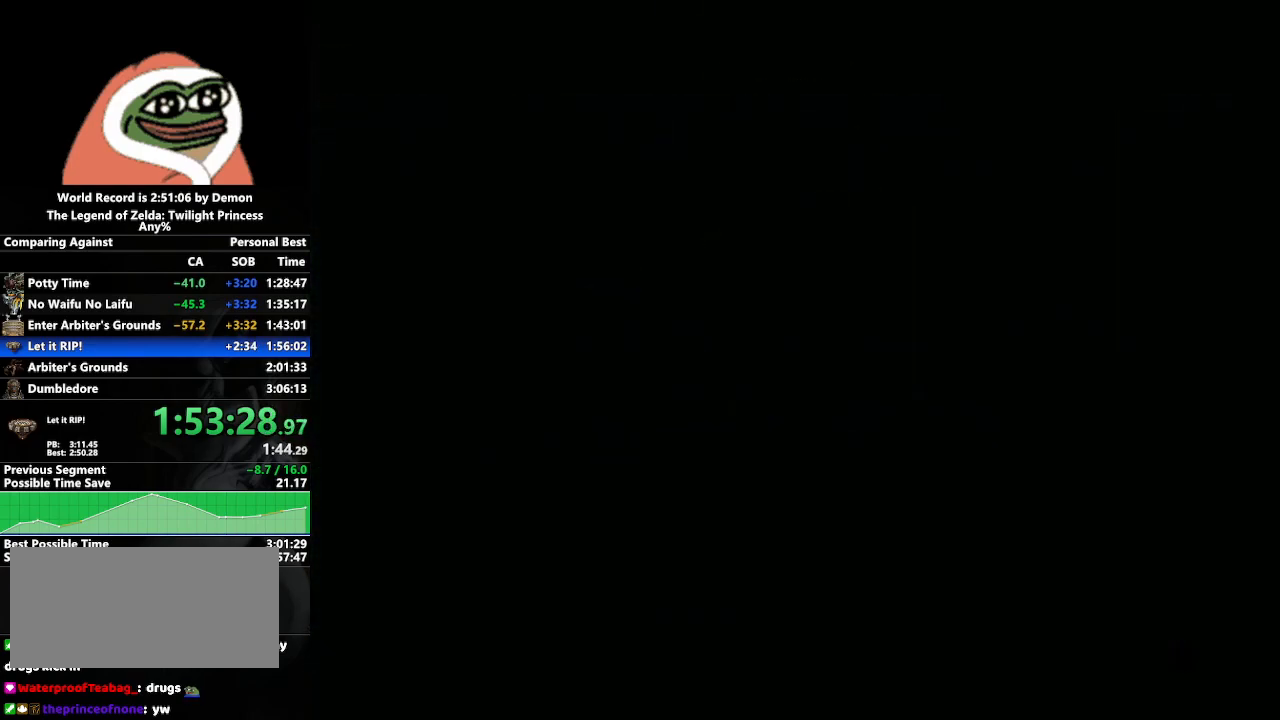
{"buttons": [], "left_stick": "center", "right_stick": "center", "events": [[317, "left_stick", "left"], [500, "left_stick", "center"]]}
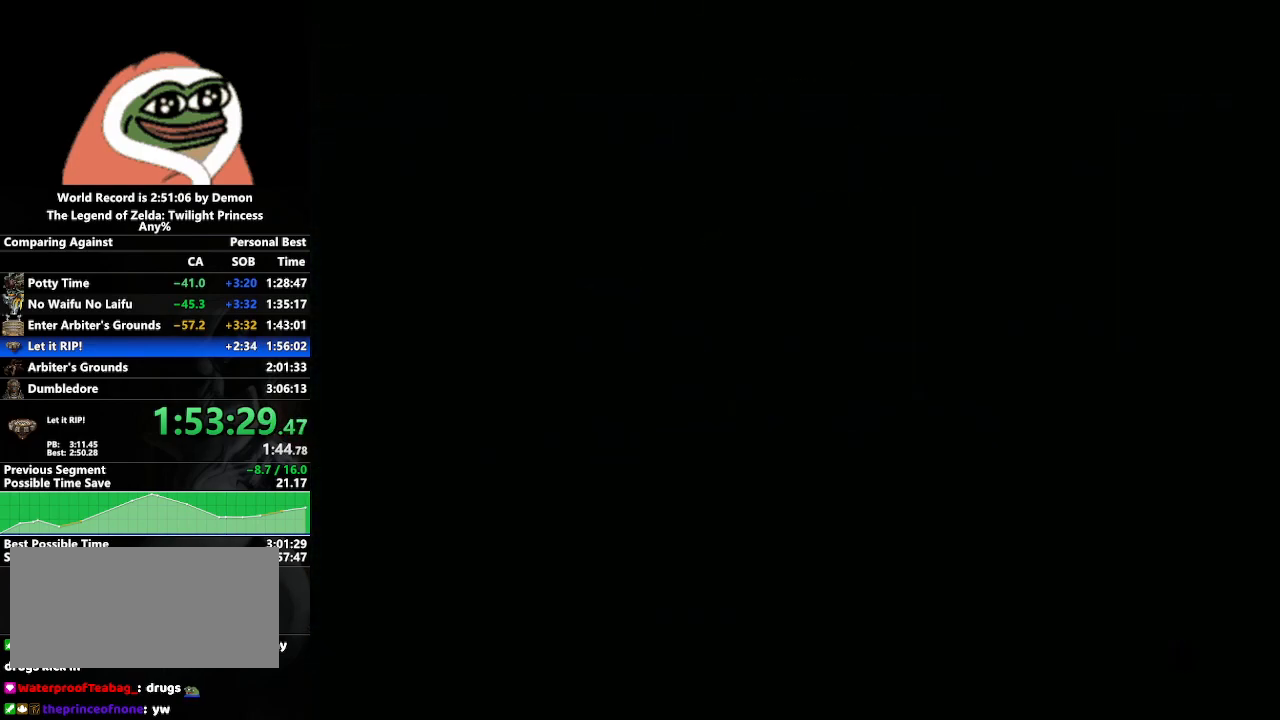
{"buttons": [], "left_stick": "down-right", "right_stick": "center", "events": [[183, "left_stick", "down-right"]]}
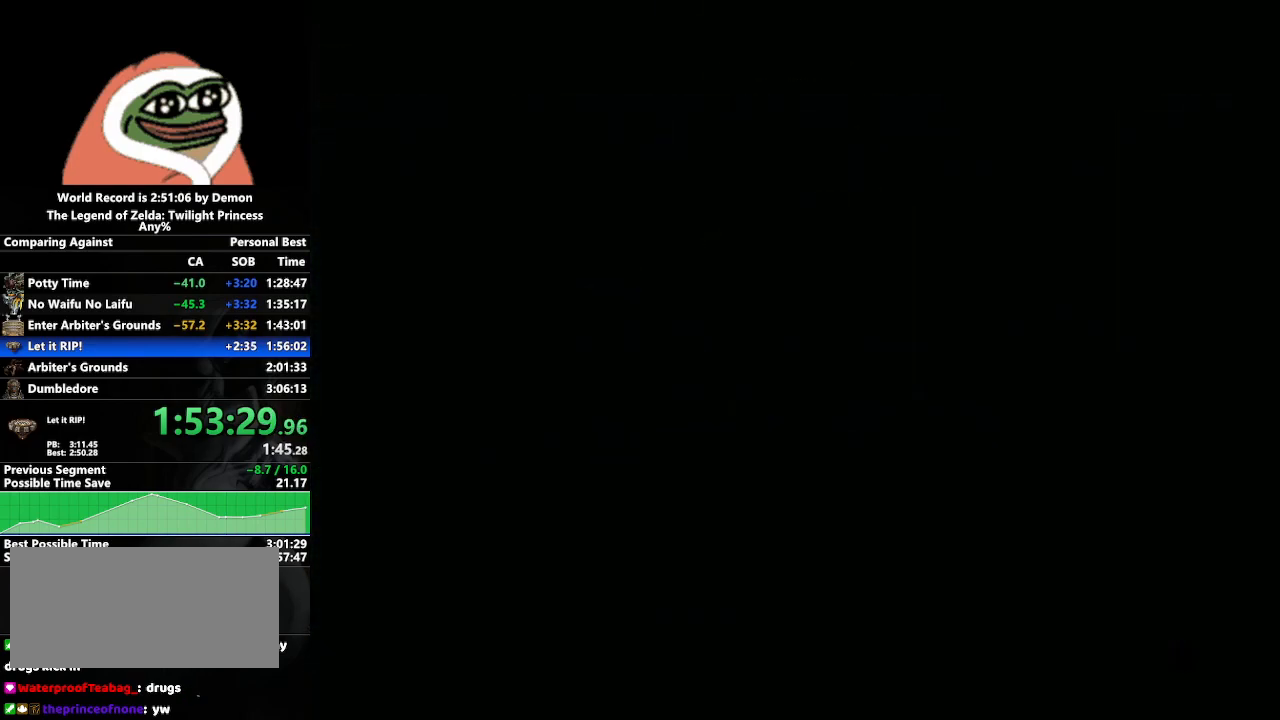
{"buttons": [], "left_stick": "center", "right_stick": "center", "events": [[33, "left_stick", "center"]]}
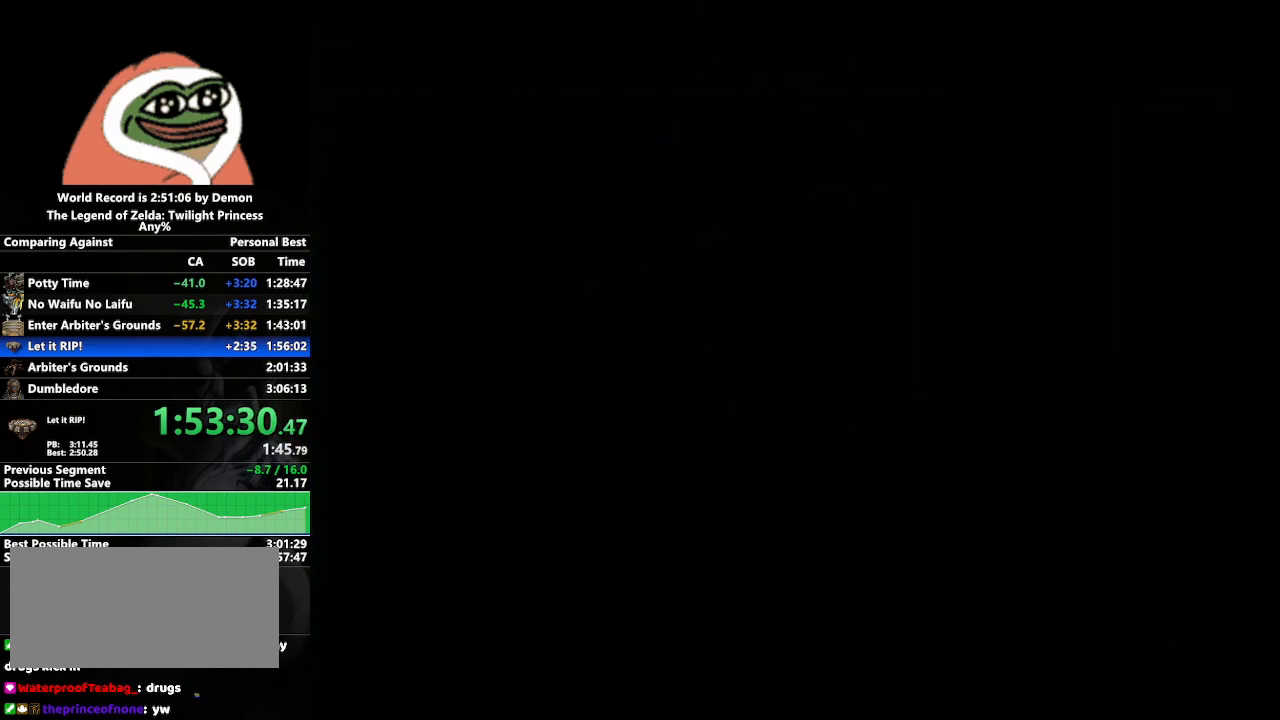
{"buttons": [], "left_stick": "center", "right_stick": "center", "events": [[200, "left_stick", "left"], [283, "left_stick", "center"], [283, "right_stick", "up-right"], [350, "right_stick", "center"]]}
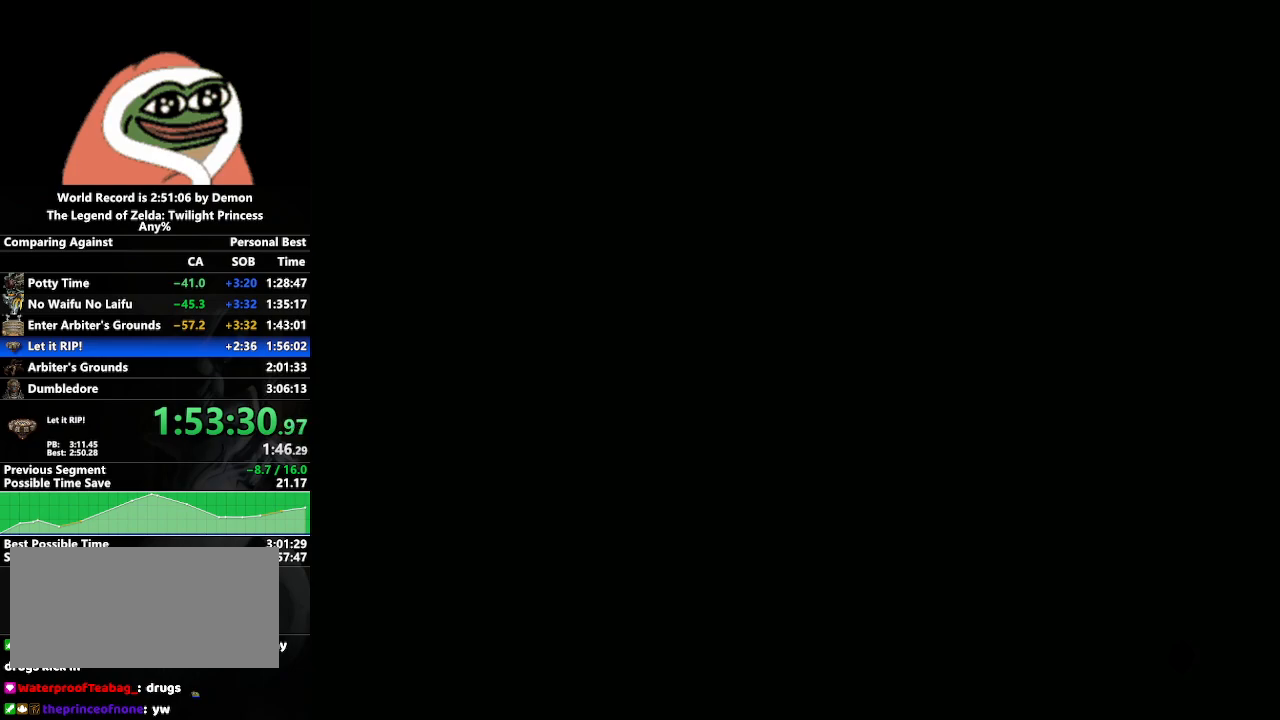
{"buttons": [], "left_stick": "center", "right_stick": "center", "events": [[50, "left_stick", "down-right"], [150, "left_stick", "center"], [183, "right_stick", "down-left"], [250, "right_stick", "center"], [350, "left_stick", "left"], [400, "right_stick", "up"], [433, "left_stick", "center"], [467, "right_stick", "center"]]}
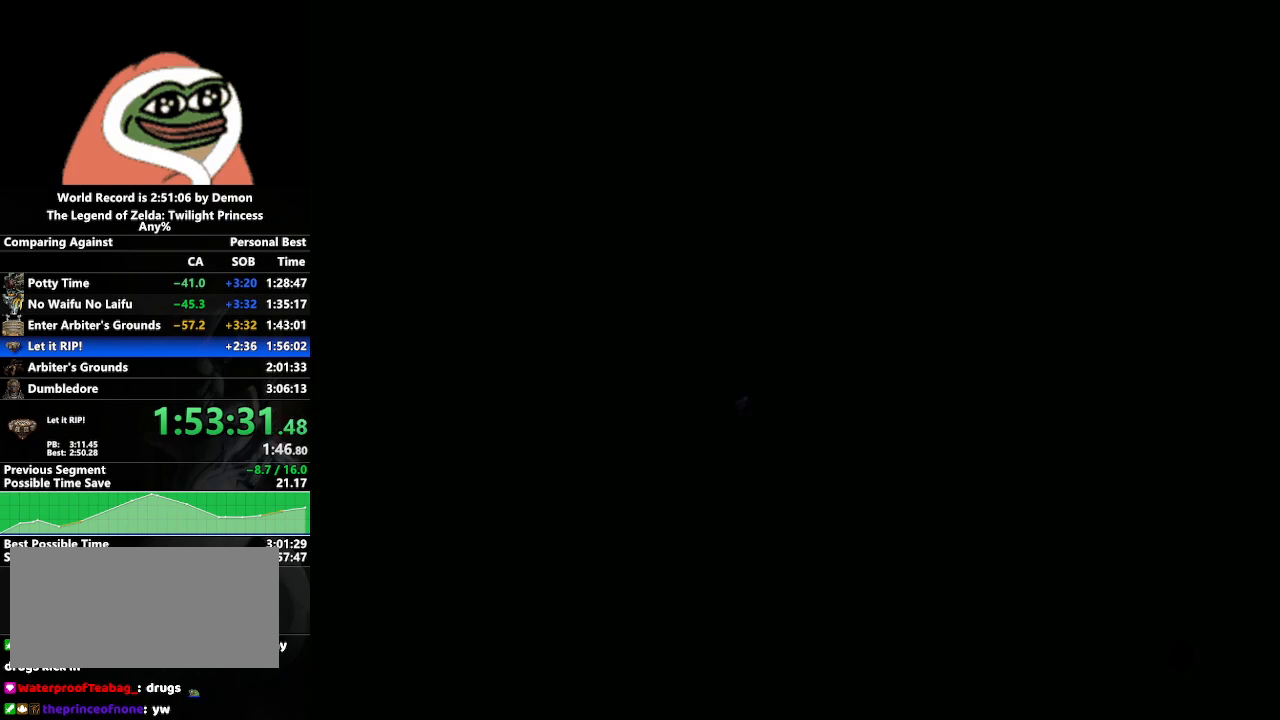
{"buttons": [], "left_stick": "center", "right_stick": "center", "events": [[100, "left_stick", "down-right"], [117, "right_stick", "down-left"], [183, "left_stick", "center"], [183, "right_stick", "center"]]}